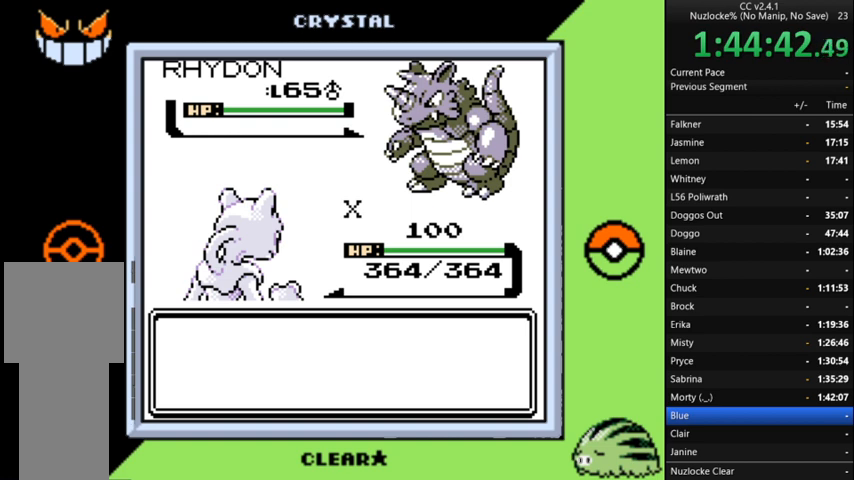
Gameplay with a controller (Nintendo layout); each line is a JSON object with the inputs held at the frame after it. "events" lists button and stick changes between this image and that frame as [ms after this image, input, new state], when the widget could be followed in between. Not read: L3 R3.
{"buttons": [], "events": [[367, "A", "down"], [467, "A", "up"]]}
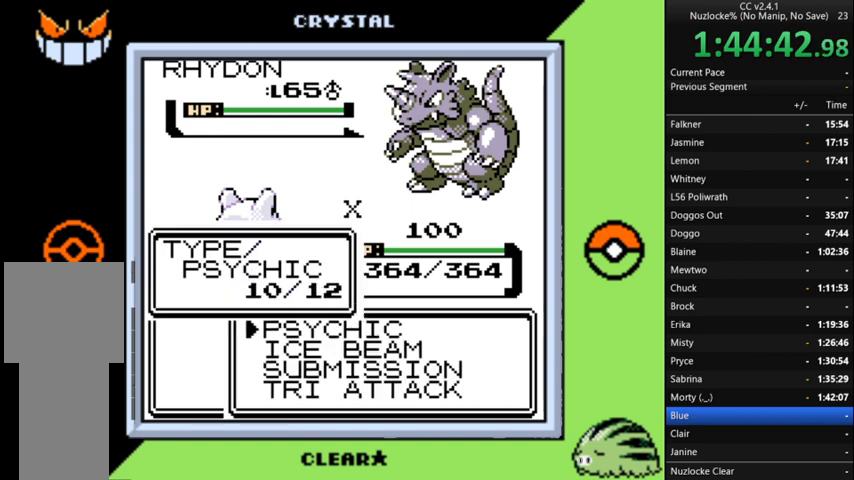
{"buttons": [], "events": [[333, "DPAD_UP", "down"], [433, "DPAD_UP", "up"]]}
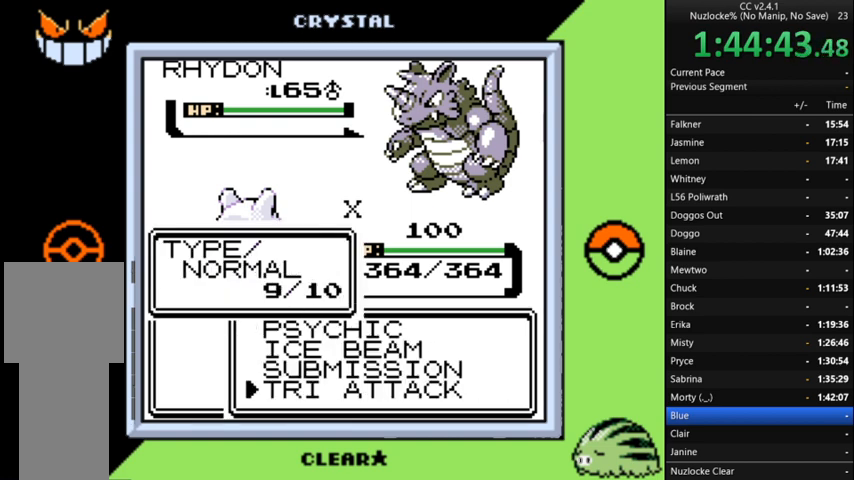
{"buttons": [], "events": [[133, "DPAD_UP", "down"], [200, "DPAD_UP", "up"]]}
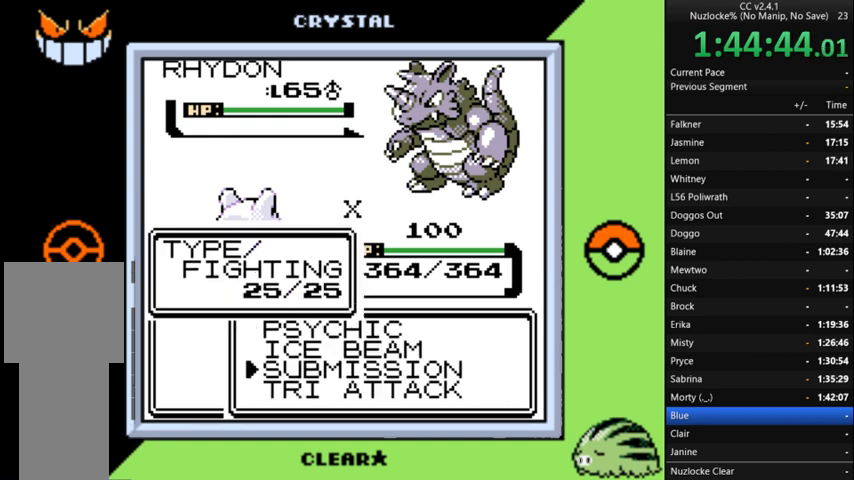
{"buttons": [], "events": [[433, "A", "down"], [500, "A", "up"]]}
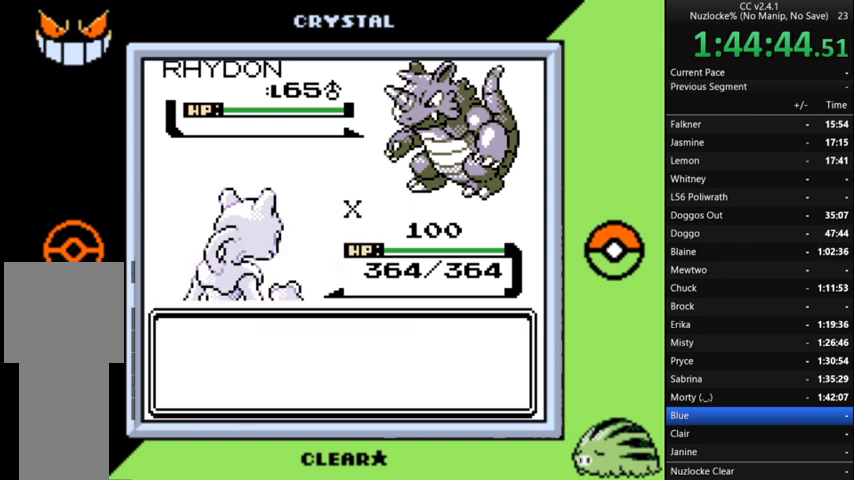
{"buttons": [], "events": [[100, "A", "down"], [200, "A", "up"], [367, "A", "down"], [433, "A", "up"]]}
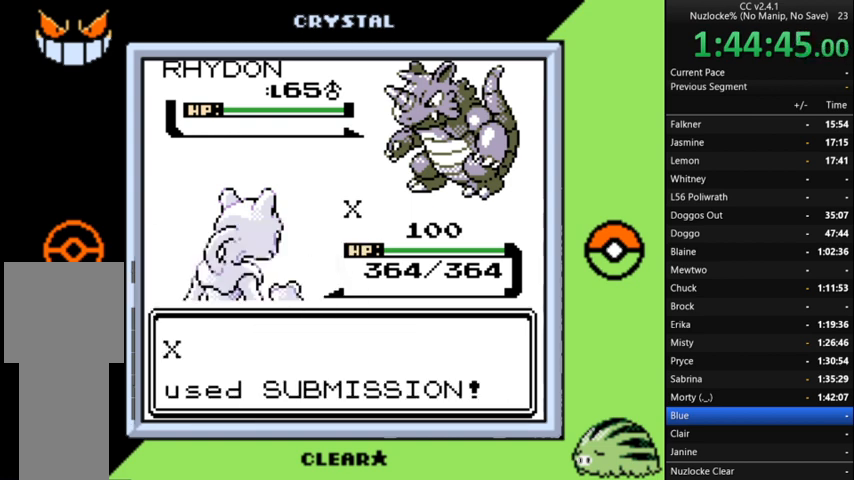
{"buttons": [], "events": [[67, "A", "down"], [200, "A", "up"], [300, "A", "down"], [400, "A", "up"]]}
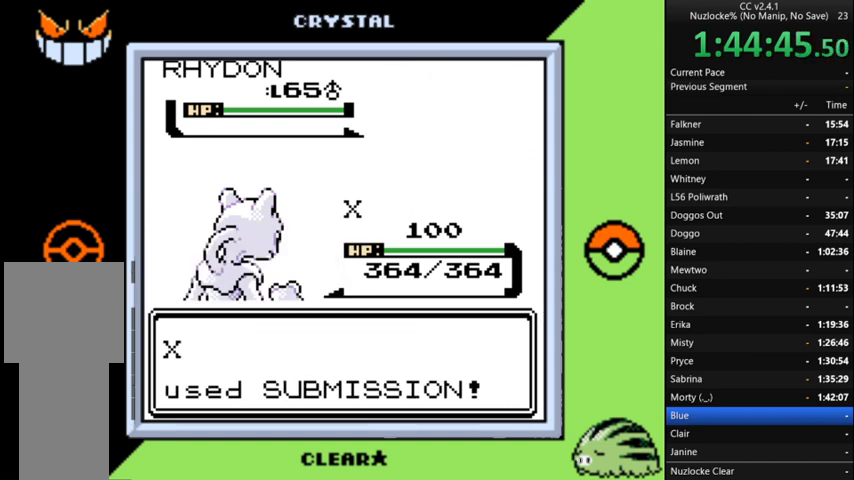
{"buttons": [], "events": []}
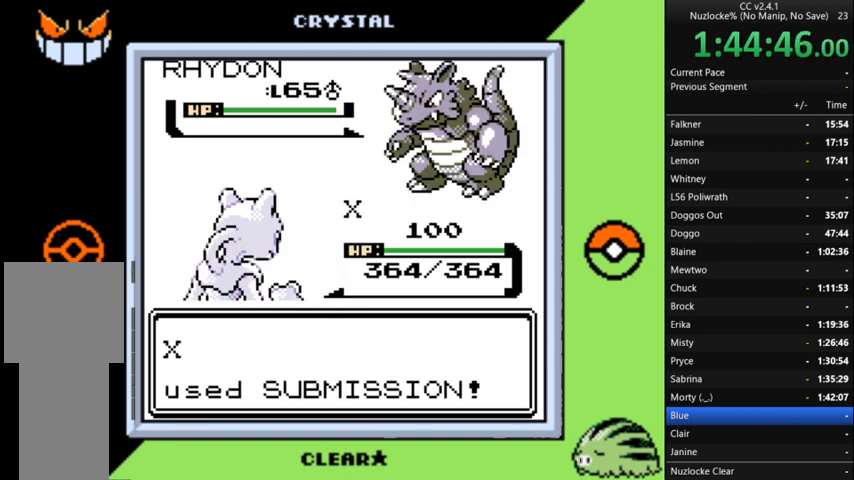
{"buttons": [], "events": []}
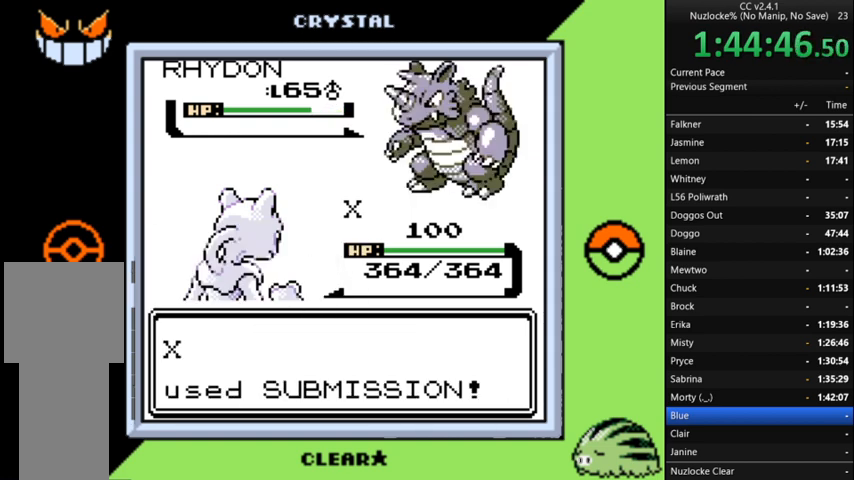
{"buttons": [], "events": []}
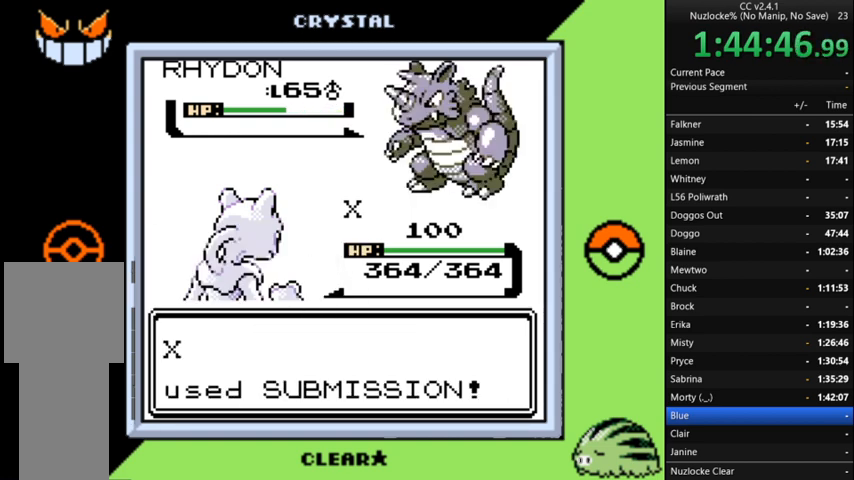
{"buttons": [], "events": []}
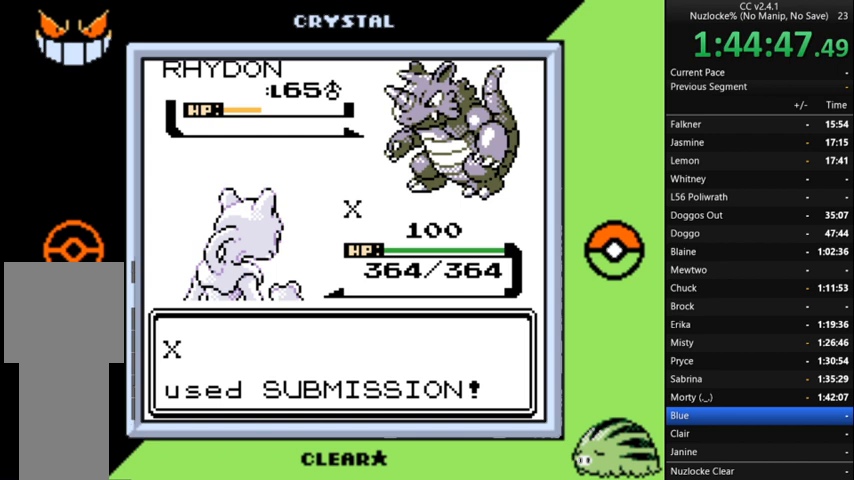
{"buttons": [], "events": []}
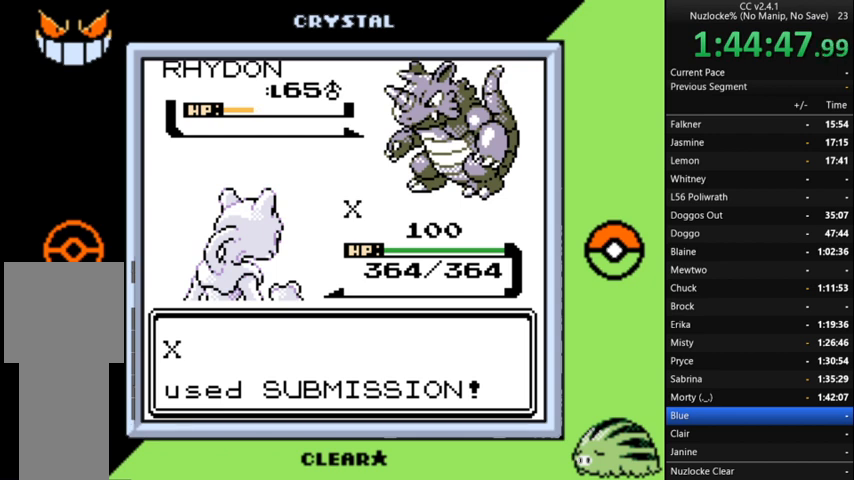
{"buttons": ["A"], "events": [[400, "A", "down"]]}
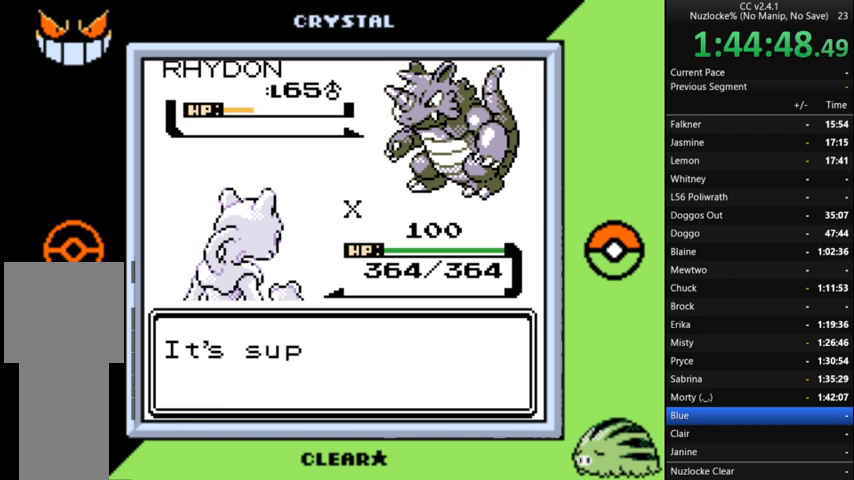
{"buttons": ["A"], "events": [[33, "A", "up"], [133, "A", "down"], [233, "A", "up"], [300, "A", "down"], [400, "A", "up"], [500, "A", "down"]]}
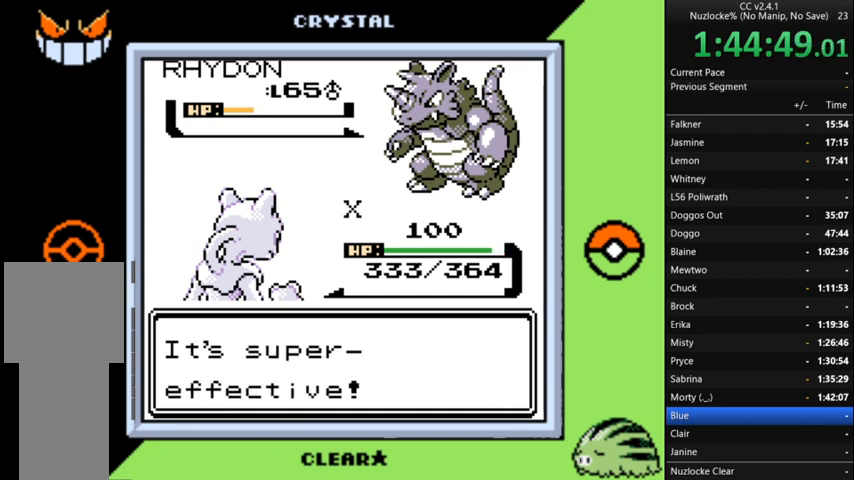
{"buttons": [], "events": [[100, "A", "up"], [133, "A", "down"], [267, "A", "up"], [367, "A", "down"], [467, "A", "up"]]}
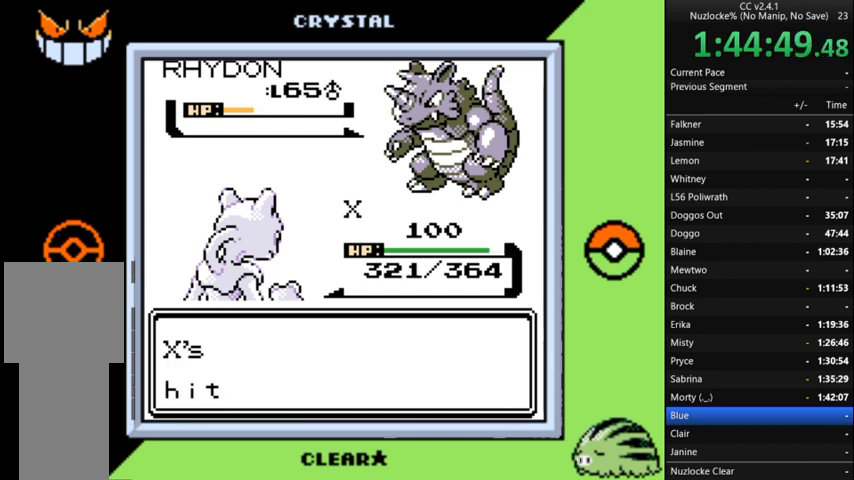
{"buttons": ["A"], "events": [[100, "A", "down"], [200, "A", "up"], [300, "A", "down"], [400, "A", "up"], [500, "A", "down"]]}
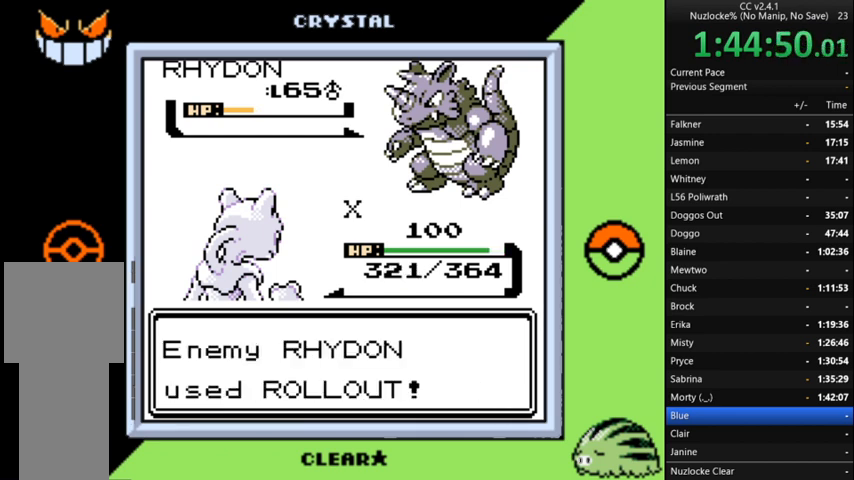
{"buttons": [], "events": [[100, "A", "up"], [233, "A", "down"], [333, "A", "up"]]}
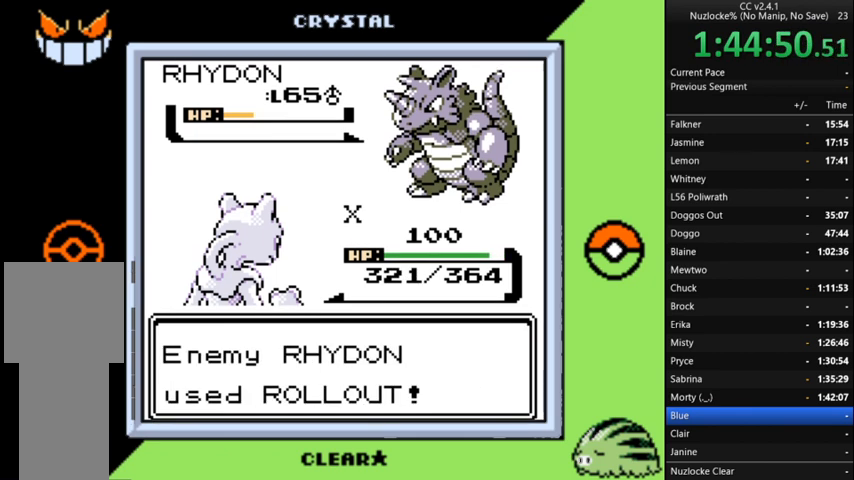
{"buttons": [], "events": []}
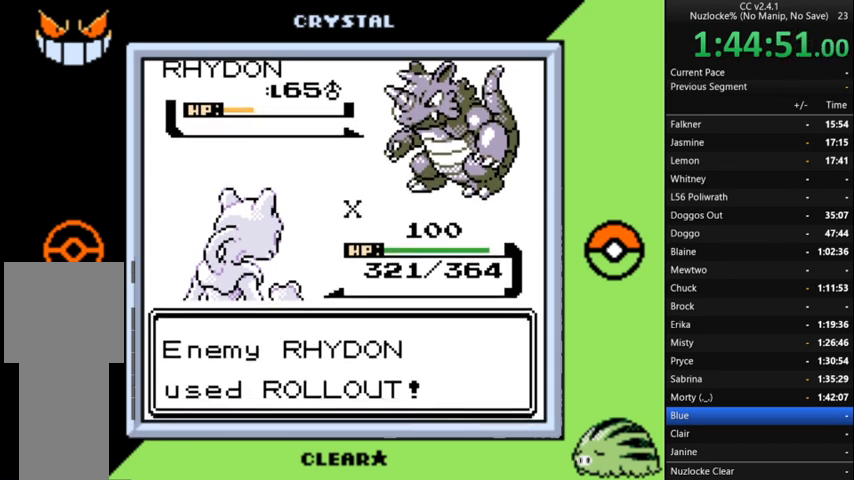
{"buttons": [], "events": []}
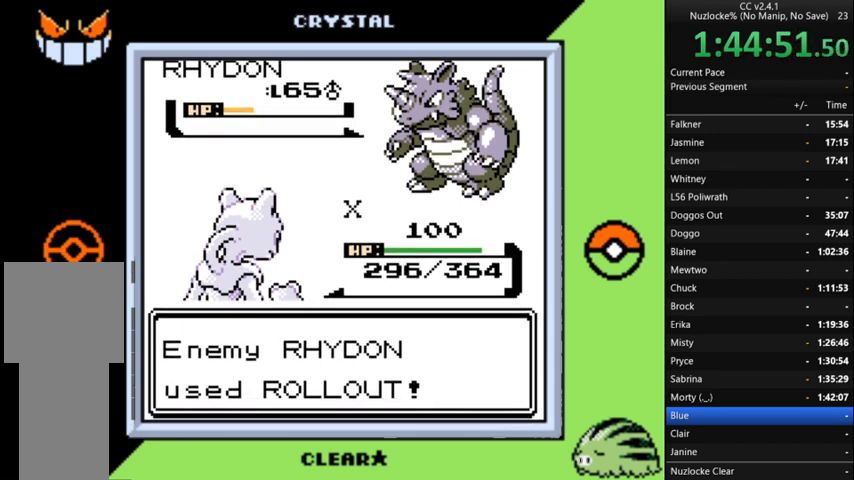
{"buttons": ["A"], "events": [[133, "A", "down"], [300, "A", "up"], [467, "A", "down"]]}
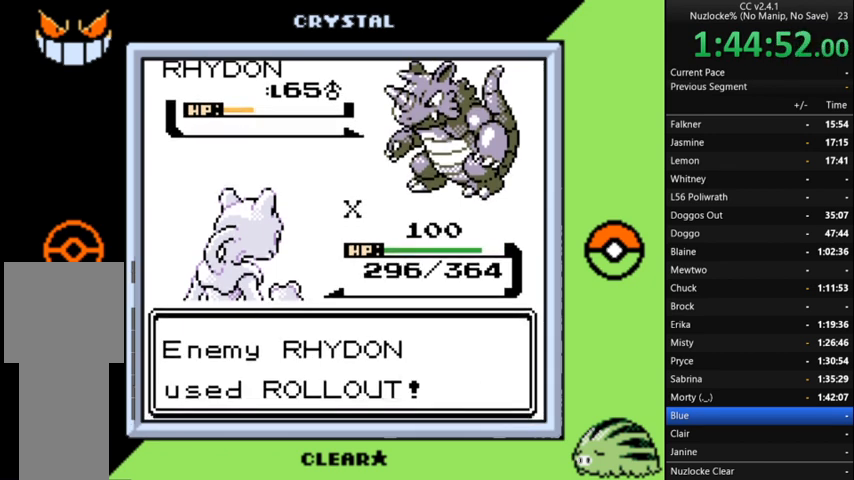
{"buttons": [], "events": [[100, "A", "up"], [267, "A", "down"], [400, "A", "up"]]}
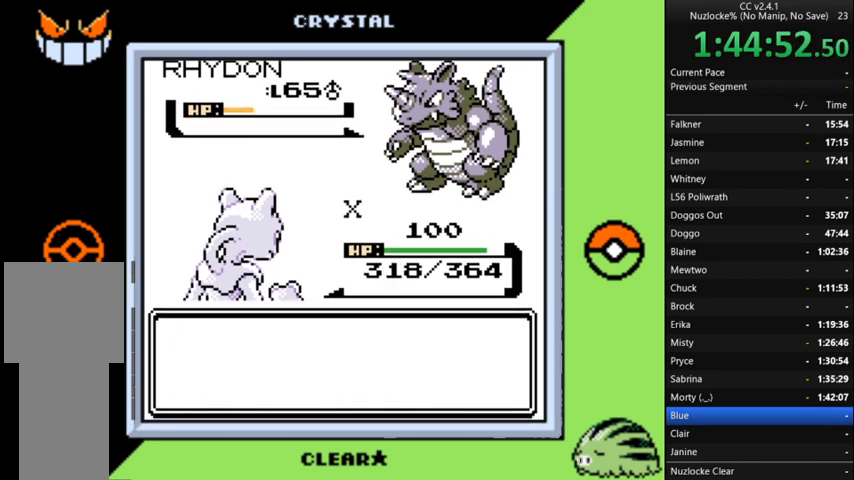
{"buttons": ["DPAD_UP"], "events": [[133, "A", "down"], [233, "A", "up"], [500, "DPAD_UP", "down"]]}
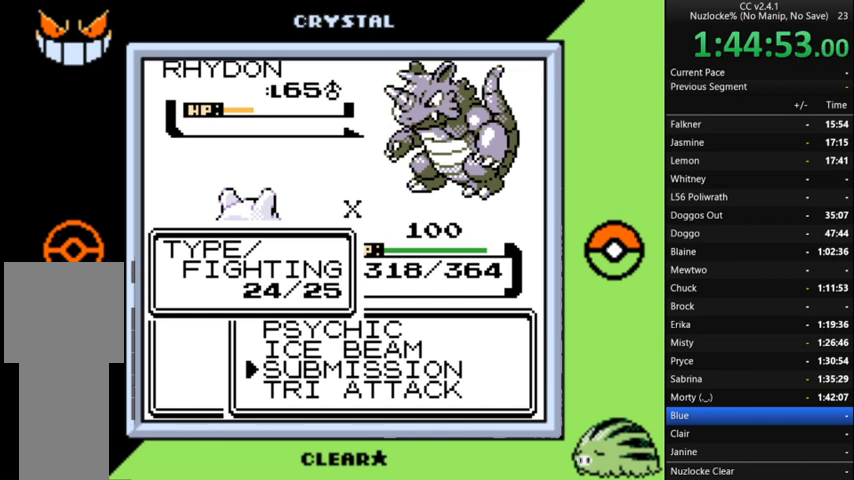
{"buttons": ["A"], "events": [[133, "DPAD_UP", "up"], [267, "A", "down"], [433, "A", "up"], [467, "A", "down"]]}
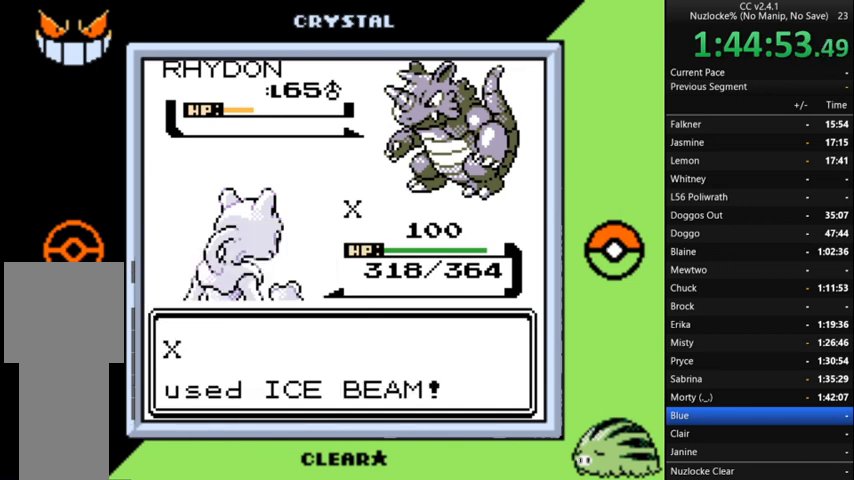
{"buttons": [], "events": [[67, "A", "up"], [167, "A", "down"], [267, "A", "up"], [367, "A", "down"], [433, "A", "up"]]}
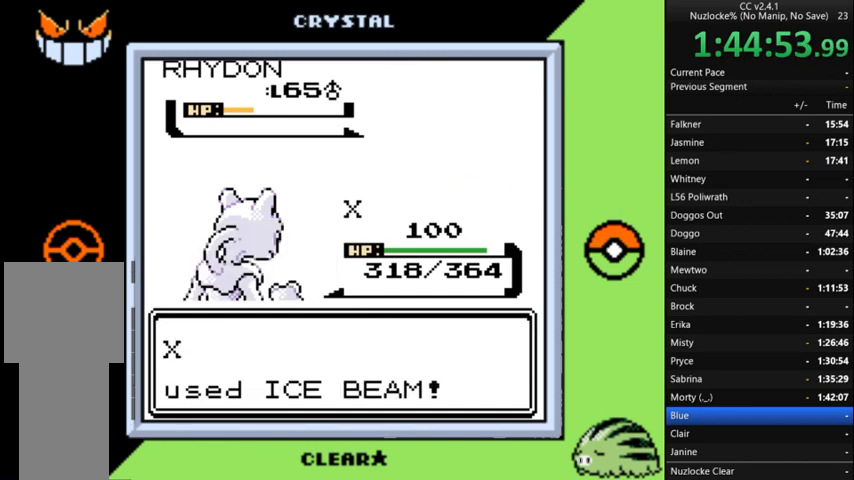
{"buttons": [], "events": [[33, "A", "down"], [133, "A", "up"]]}
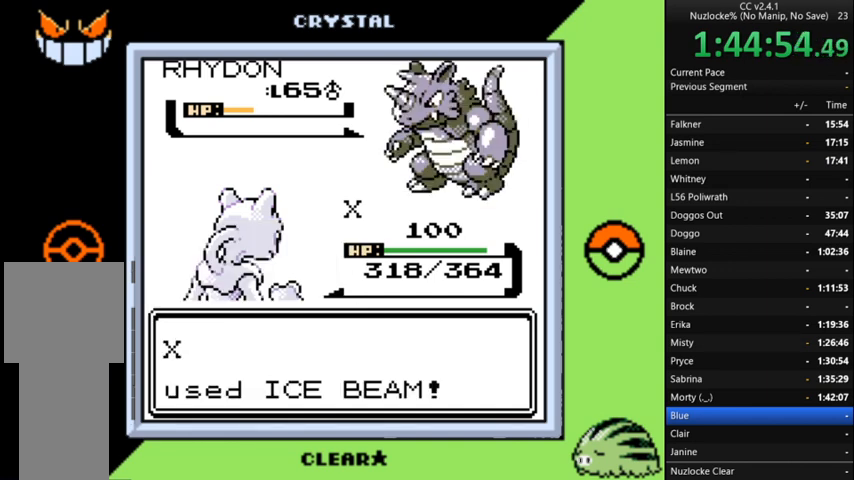
{"buttons": [], "events": []}
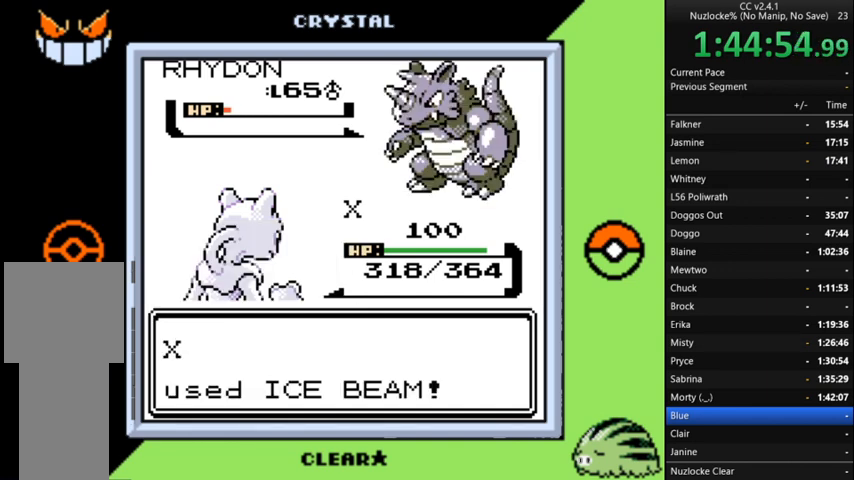
{"buttons": [], "events": [[67, "A", "down"], [200, "A", "up"], [300, "A", "down"], [400, "A", "up"]]}
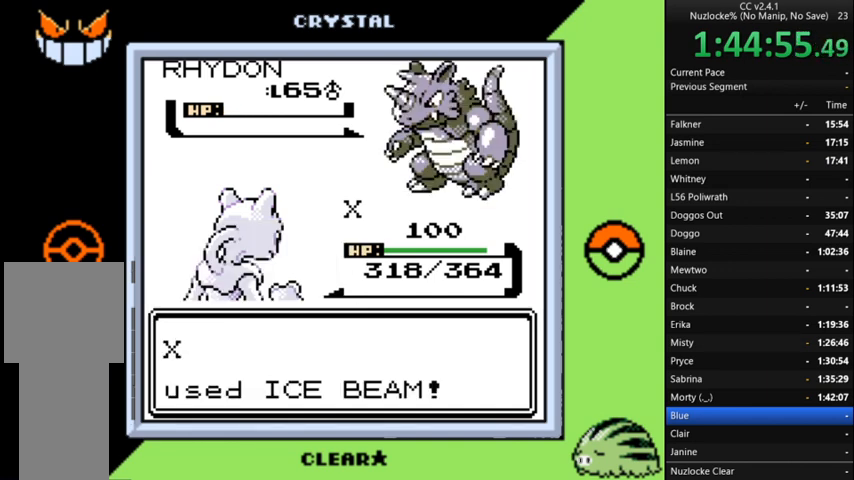
{"buttons": ["A"], "events": [[33, "A", "down"], [167, "A", "up"], [233, "A", "down"], [367, "A", "up"], [467, "A", "down"]]}
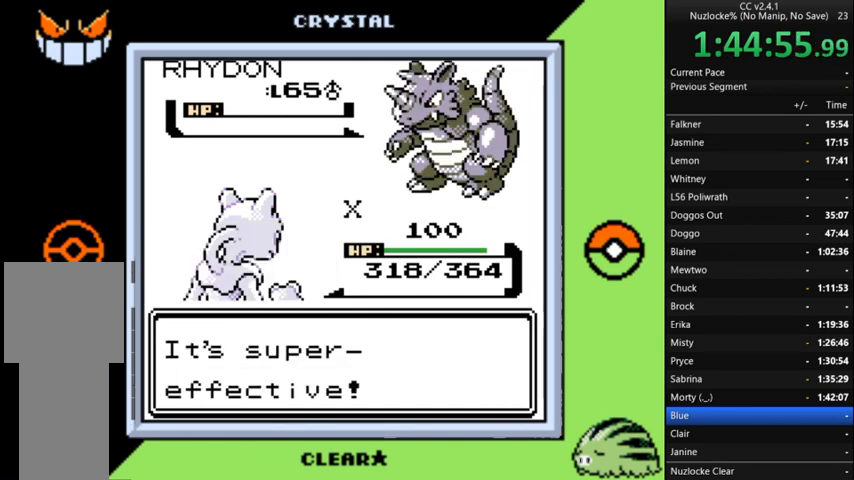
{"buttons": ["A"], "events": [[33, "A", "up"], [133, "A", "down"], [233, "A", "up"], [333, "A", "down"], [433, "A", "up"], [500, "A", "down"]]}
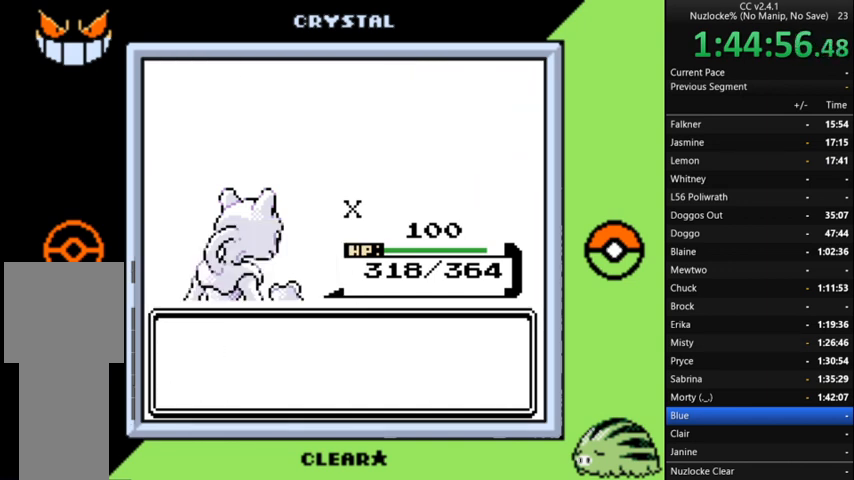
{"buttons": [], "events": [[100, "A", "up"], [400, "A", "down"], [500, "A", "up"]]}
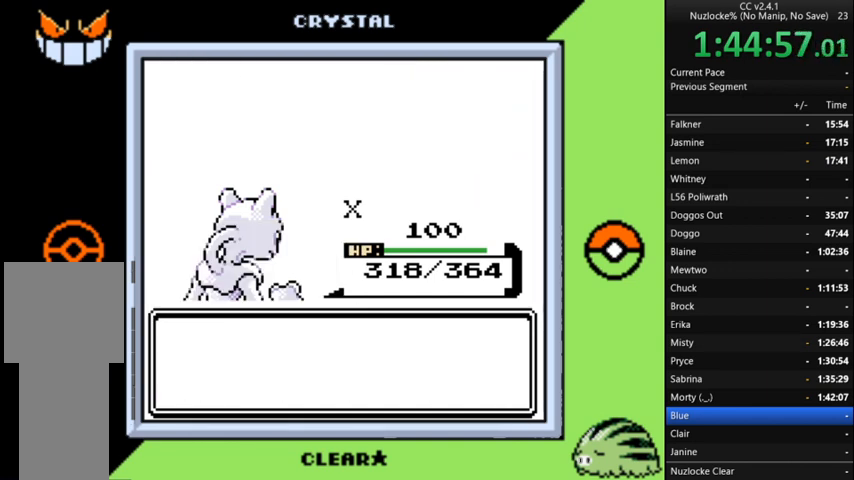
{"buttons": [], "events": [[100, "A", "down"], [200, "A", "up"], [333, "A", "down"], [433, "A", "up"]]}